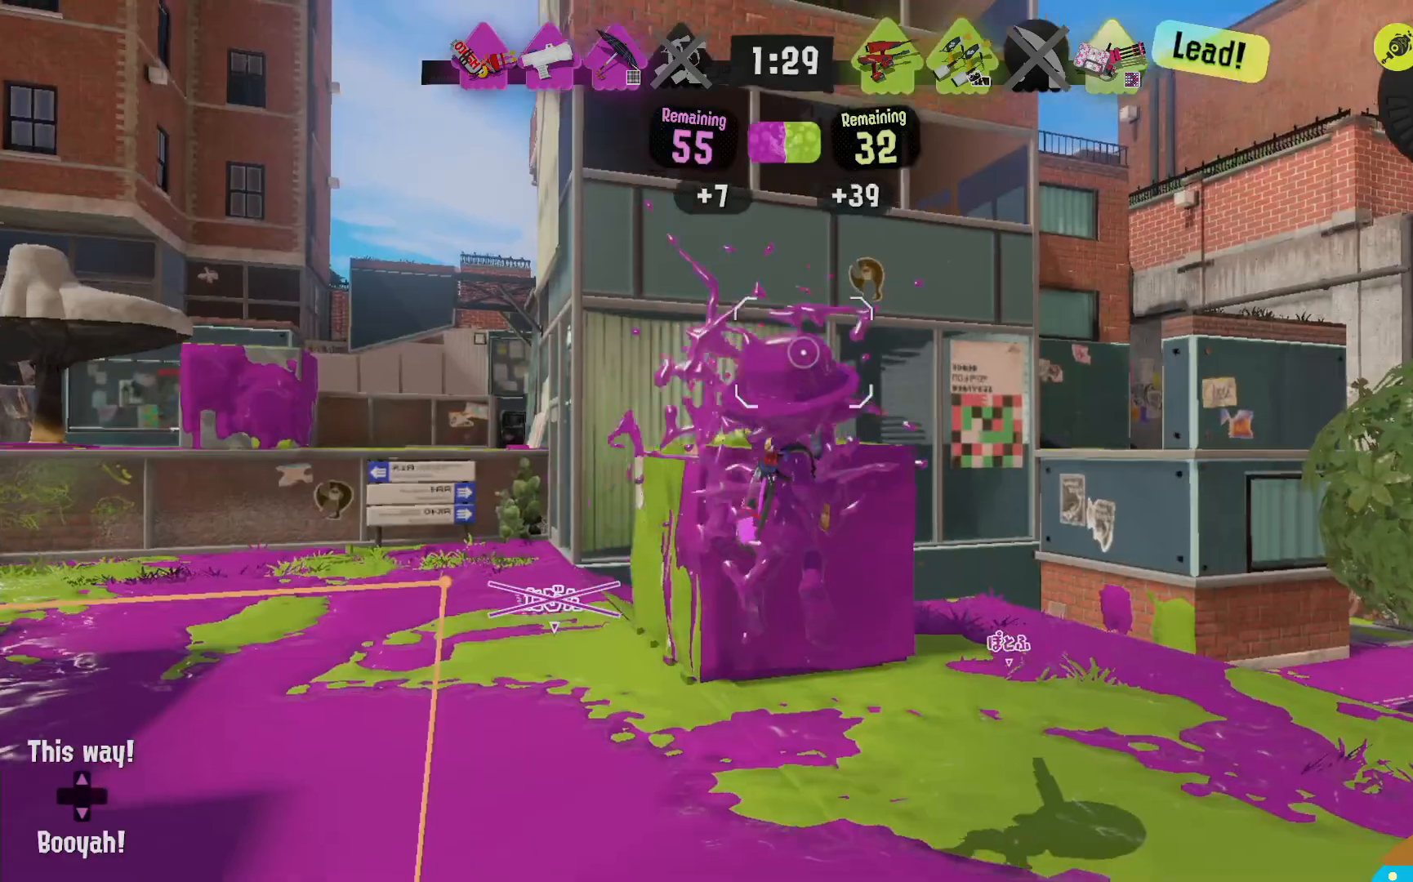
Gameplay with a controller (Nintendo layout); each line is a JSON object with the inputs held at the frame after it (dt_ms = milliseconds from this image to that frame). "events" lists button and stick changes between this image and that frame as [ms after this image, input, new state], when the widget could be followed in between. Not read: DPAD_LEFT L3 R3 START.
{"dt_ms": 500, "buttons": ["L2"], "left_stick": "up", "right_stick": "left", "events": [[33, "left_stick", "up-right"], [367, "left_stick", "up"], [400, "R2", "up"], [417, "L2", "down"], [500, "right_stick", "left"]]}
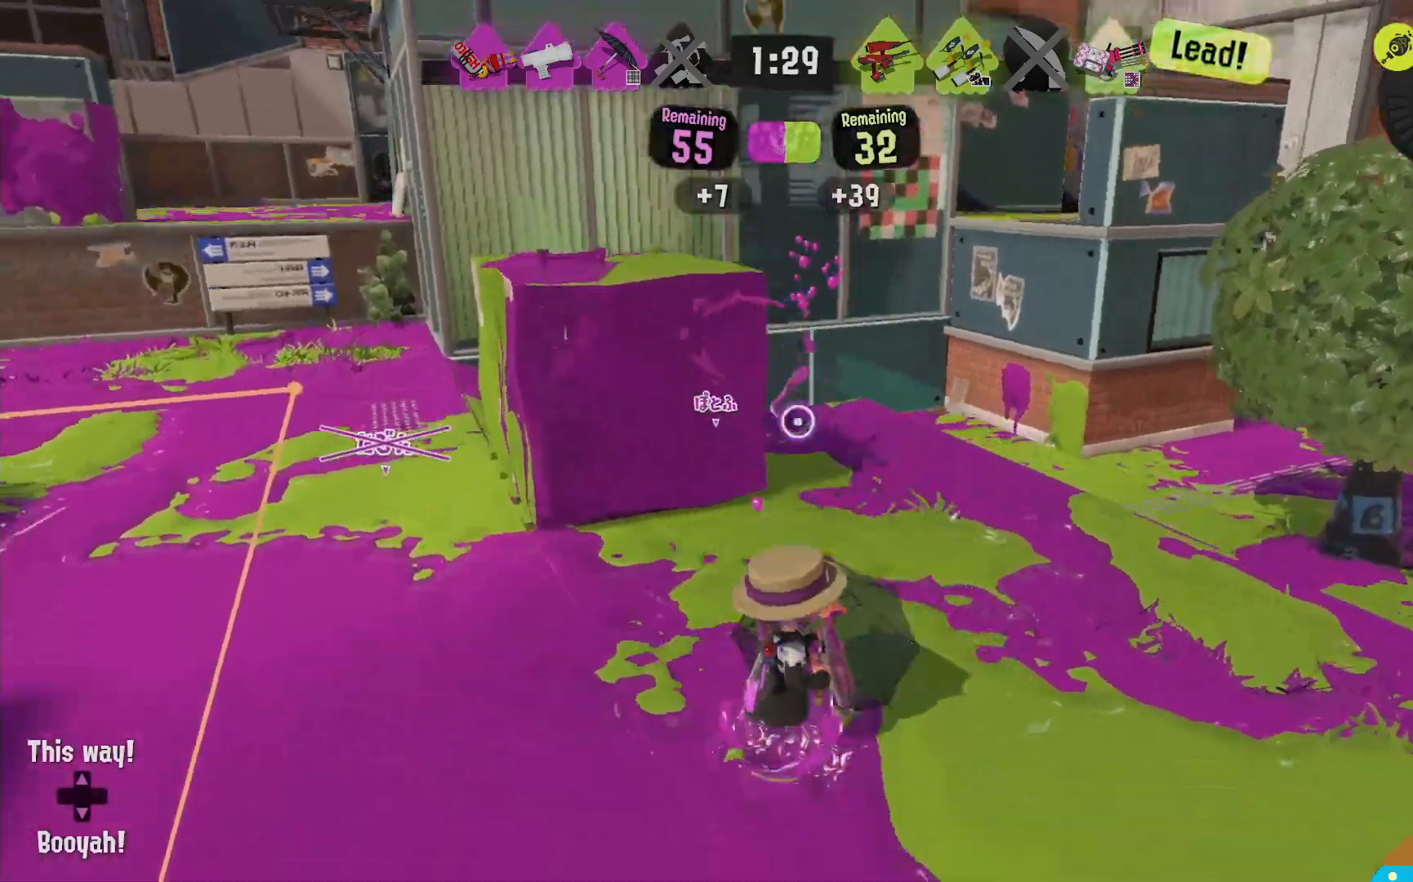
{"dt_ms": 500, "buttons": ["L2"], "left_stick": "up-right", "right_stick": "center"}
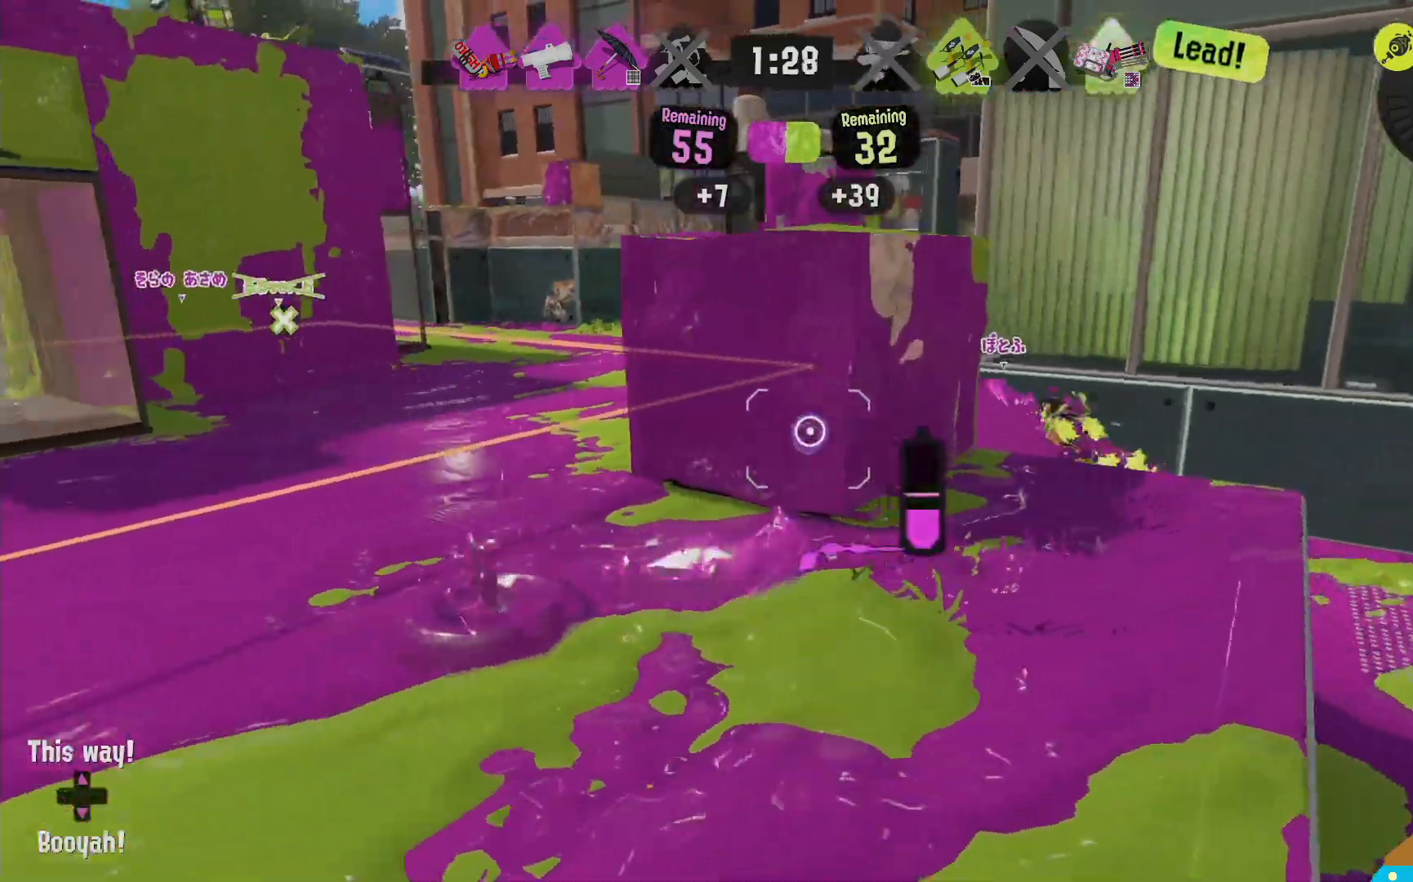
{"dt_ms": 1000, "buttons": ["R2"], "left_stick": "up", "right_stick": "center"}
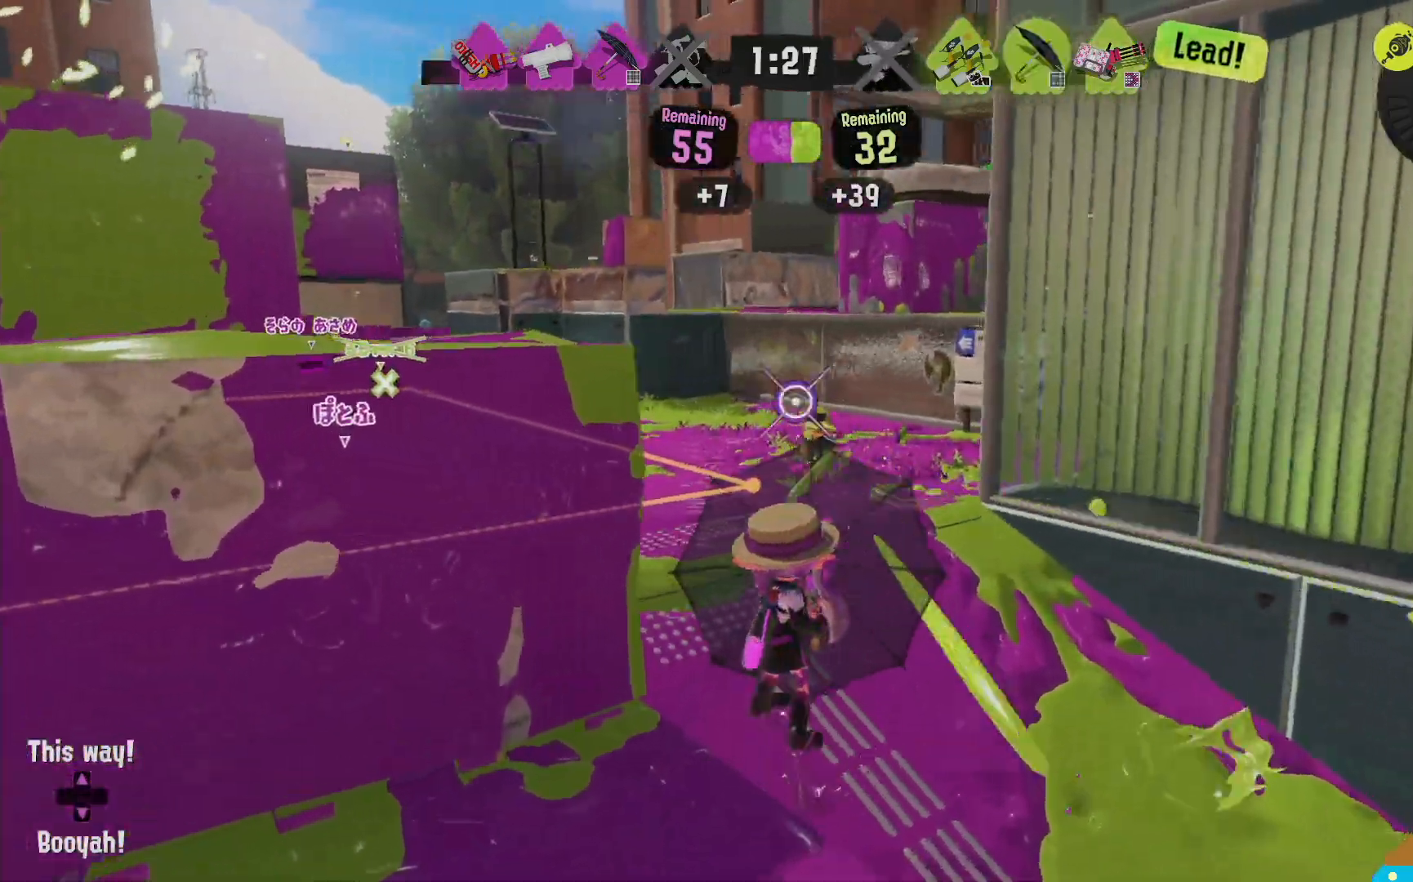
{"dt_ms": 500, "buttons": ["B", "R2"], "left_stick": "up", "right_stick": "center", "events": [[500, "B", "down"]]}
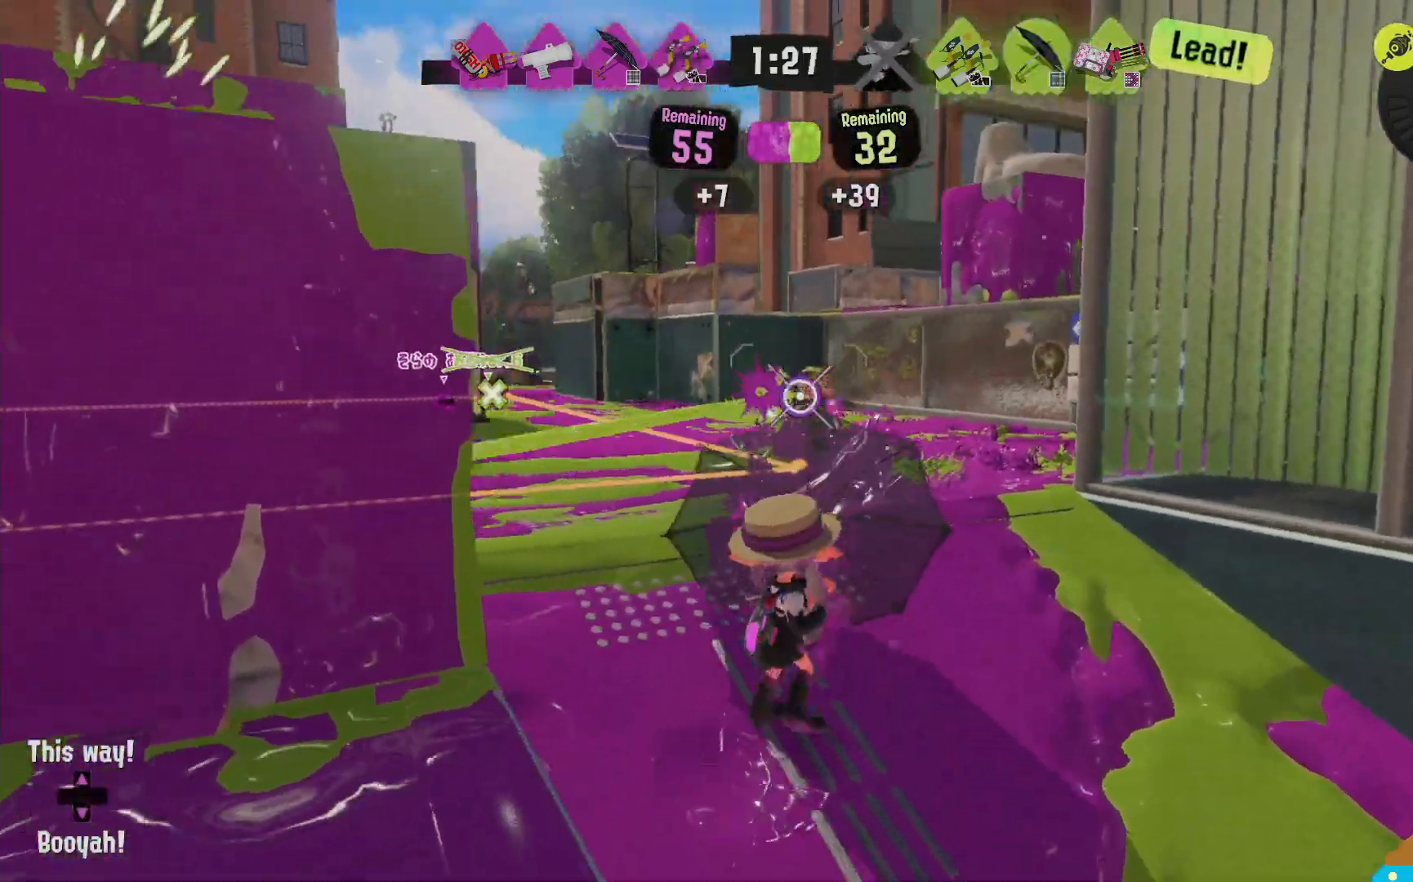
{"dt_ms": 500, "buttons": ["R2"], "left_stick": "up", "right_stick": "center", "events": [[117, "B", "up"]]}
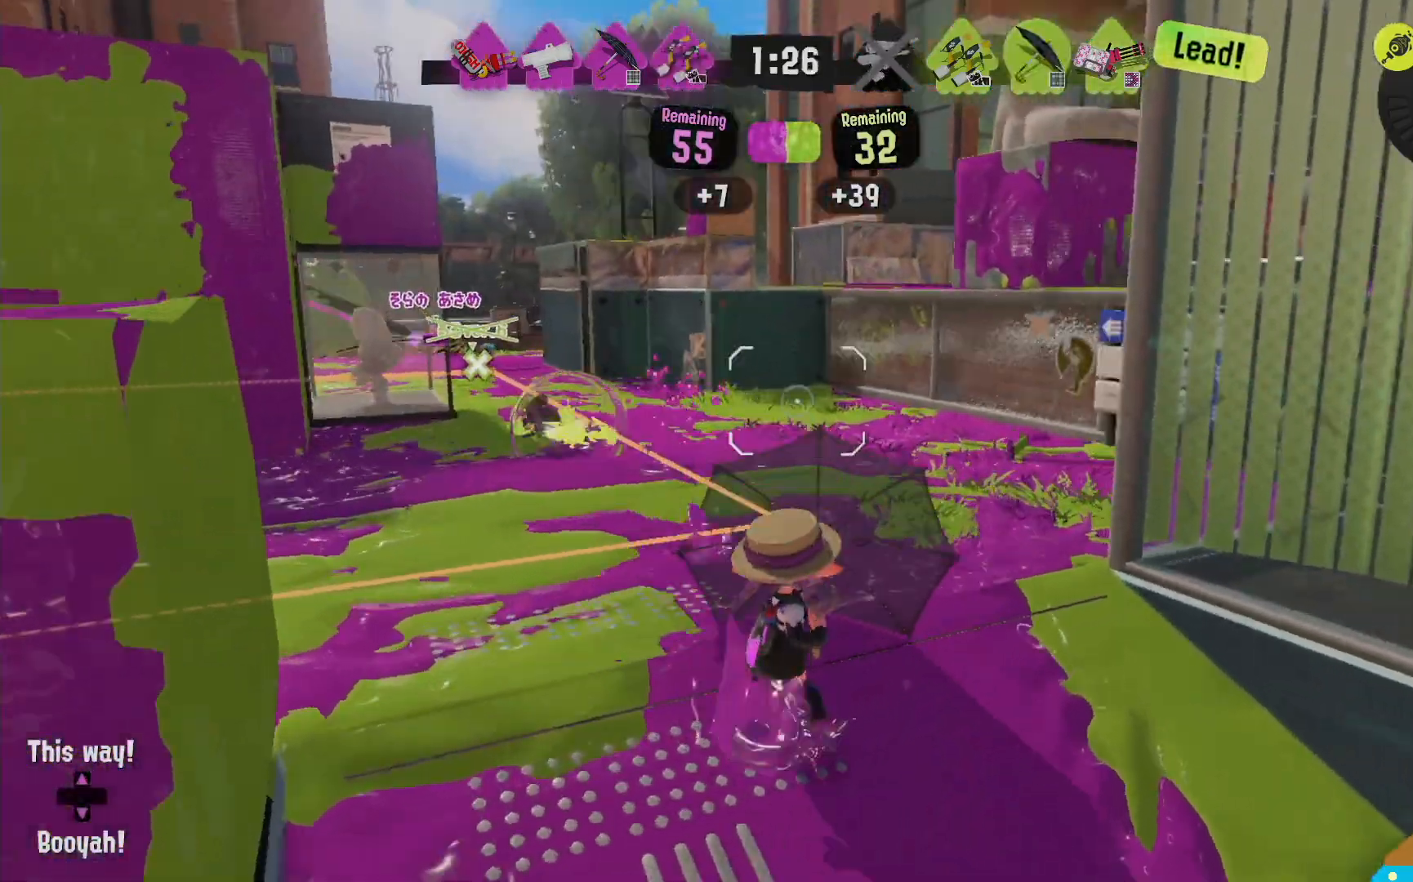
{"dt_ms": 500, "buttons": ["R2"], "left_stick": "up", "right_stick": "center", "events": [[67, "B", "down"], [150, "B", "up"]]}
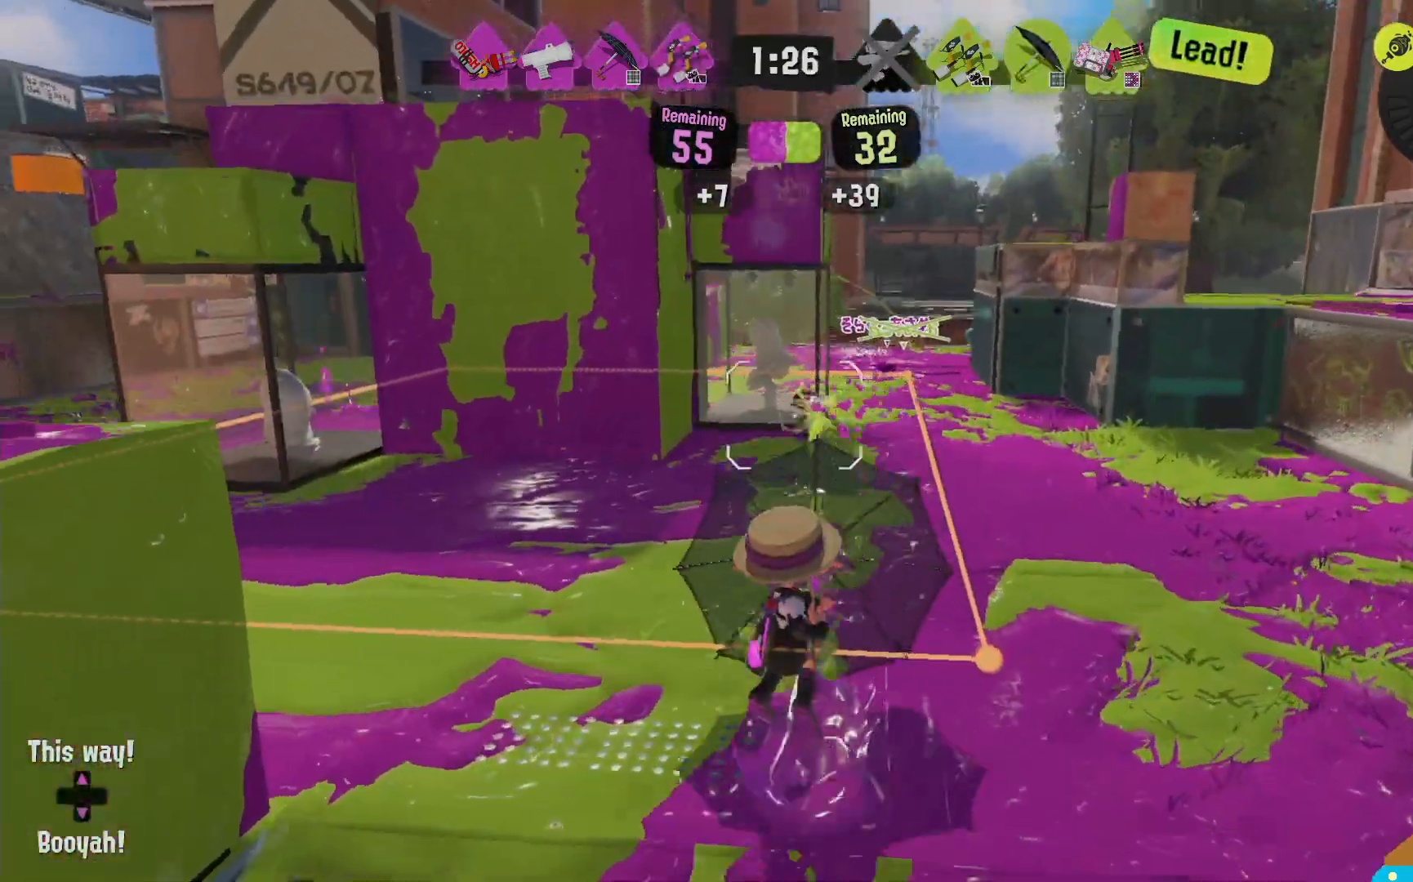
{"dt_ms": 500, "buttons": ["R2"], "left_stick": "up", "right_stick": "center", "events": []}
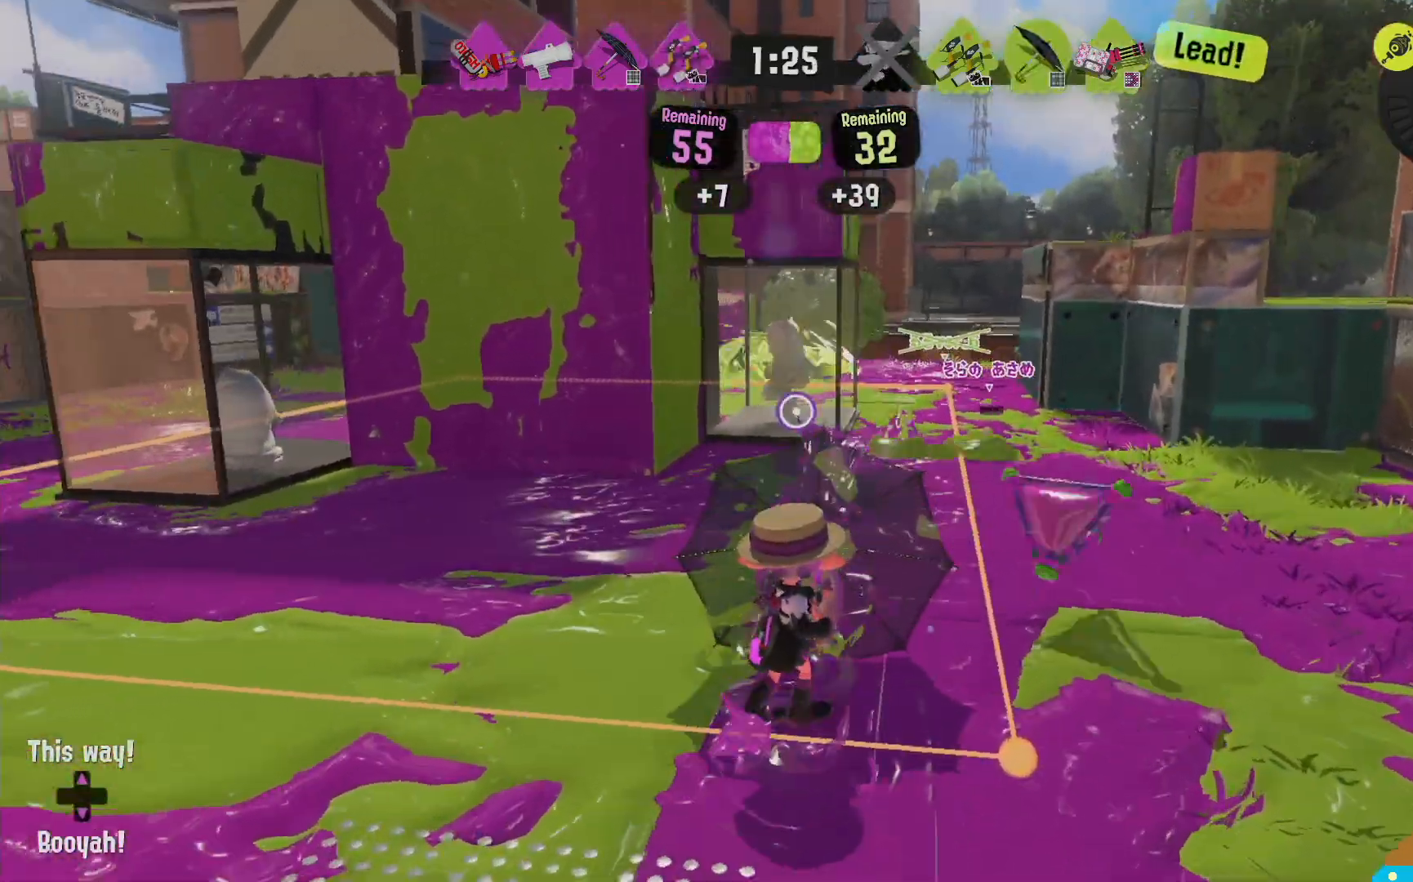
{"dt_ms": 500, "buttons": ["L2"], "left_stick": "up-left", "right_stick": "left", "events": [[383, "L2", "down"], [383, "left_stick", "up-left"], [417, "R2", "up"], [500, "right_stick", "left"]]}
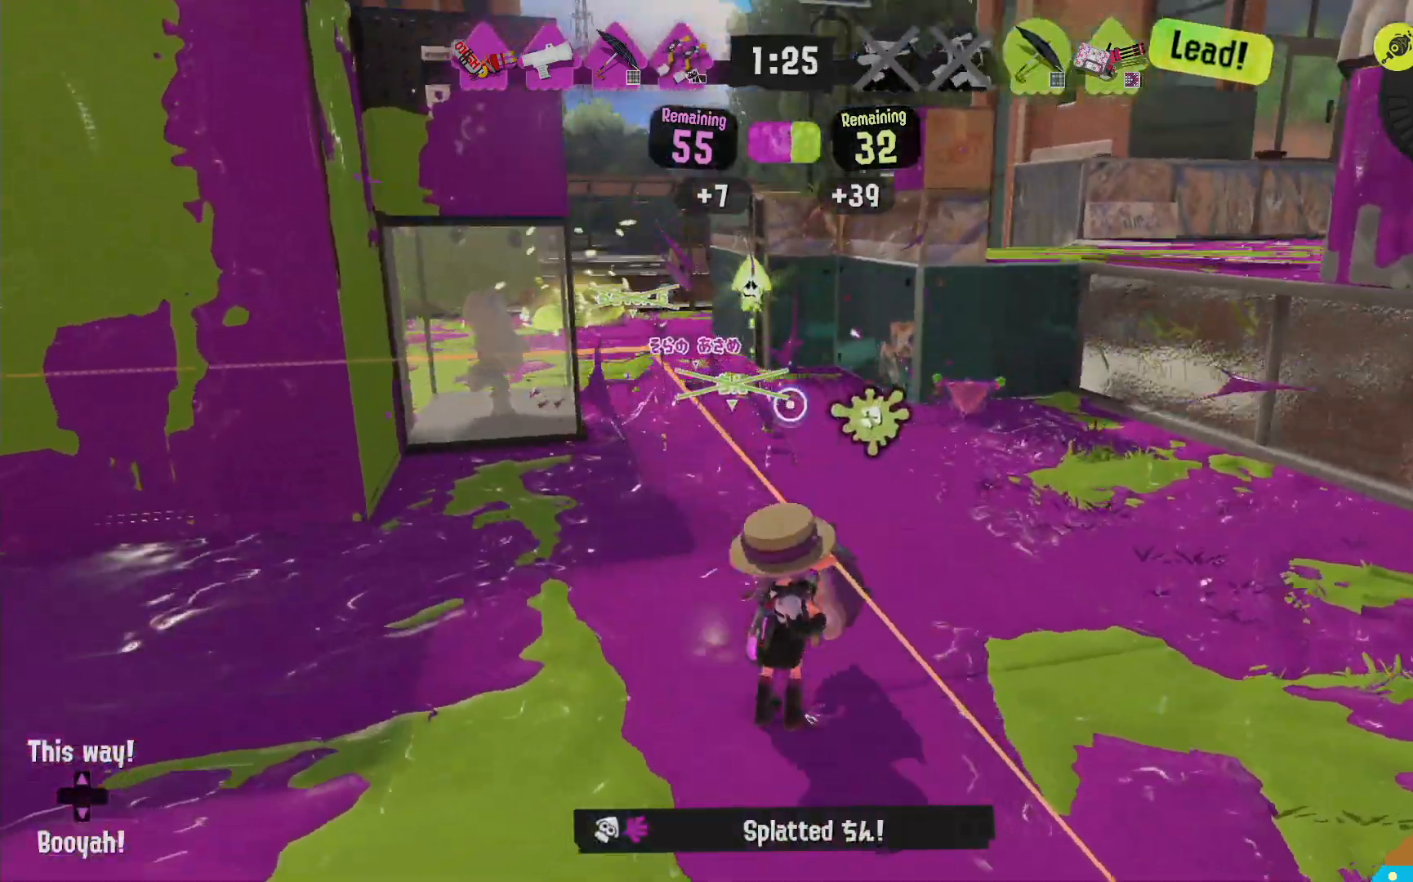
{"dt_ms": 500, "buttons": ["L2"], "left_stick": "down-left", "right_stick": "left", "events": [[83, "right_stick", "center"], [367, "left_stick", "left"], [433, "right_stick", "left"], [467, "left_stick", "down-left"]]}
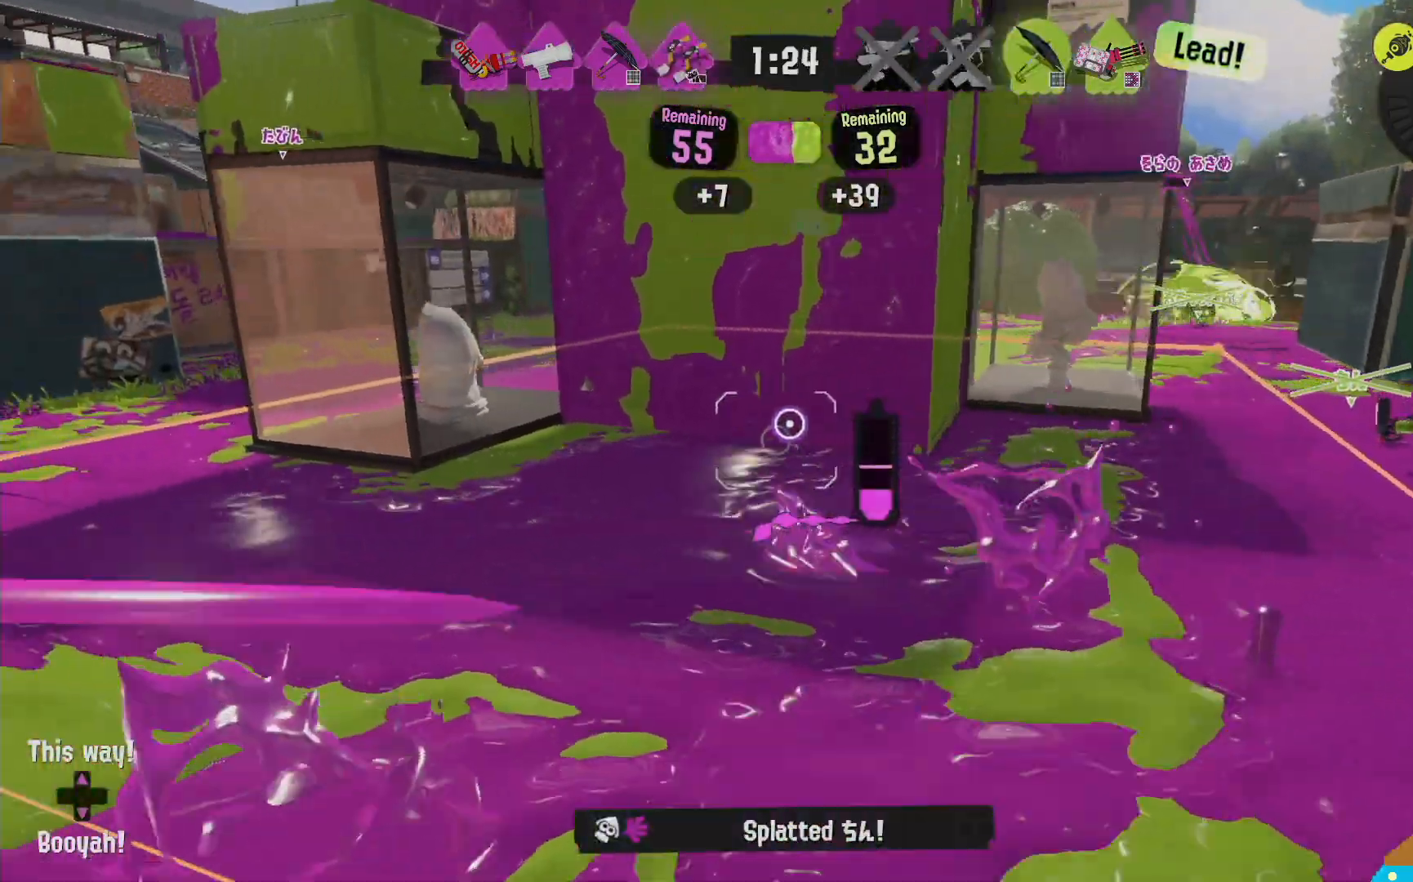
{"dt_ms": 500, "buttons": ["L2"], "left_stick": "up-left", "right_stick": "down-right"}